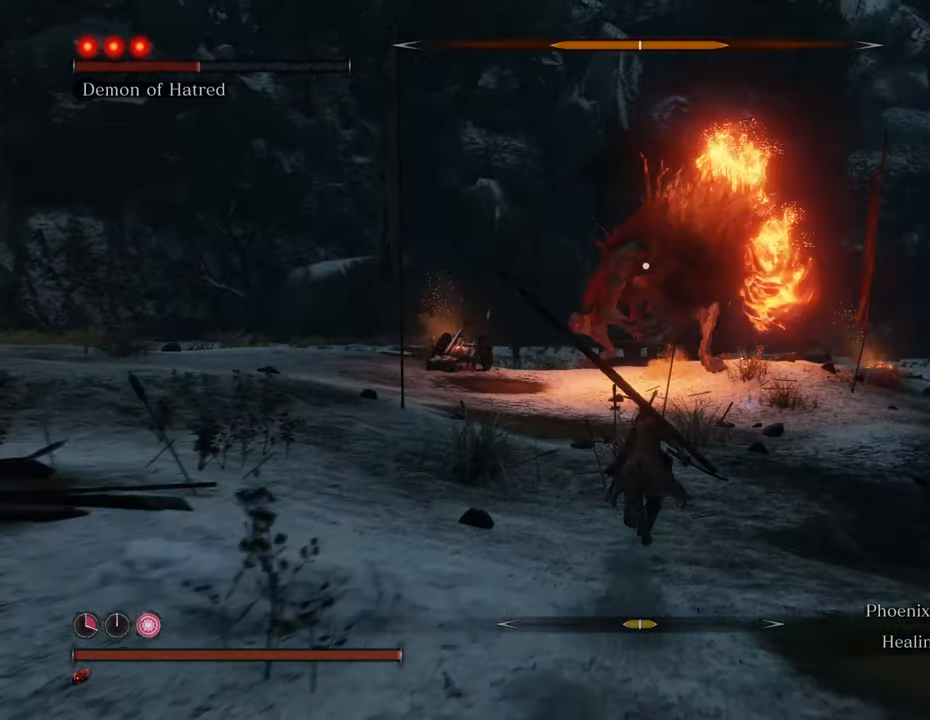
Gameplay with keyboard and mouse; each line is a JSON object with the keys and mouse buttons held at the frame after it. "events" lists presses ("down") and releases ("up") of "1", "2", "3", "4", "5", "6", "7", "8", "a", "alt", "c", "caps_lock", "ctrl", "d", "e", "f", "g", "q", "r", "s", "shift", "space", "t", "tab", "tilde", "v", "w", "x", "z", "mouse_left", "mouse_wheel" and "mouse_right" between this image and that frame as [ms after this image, input, new state], when the widget could be followed in between. "mouse_left", "mouse_wheel", "mouse_right" = the "left", "wheel", "right" buttons of the "mouse" list. No other keys are recorded. "wheel" means that the mouse wheel is clicked or scrolled. Not read: mouse_move.
{"keys": ["shift", "w"], "mouse": [], "events": []}
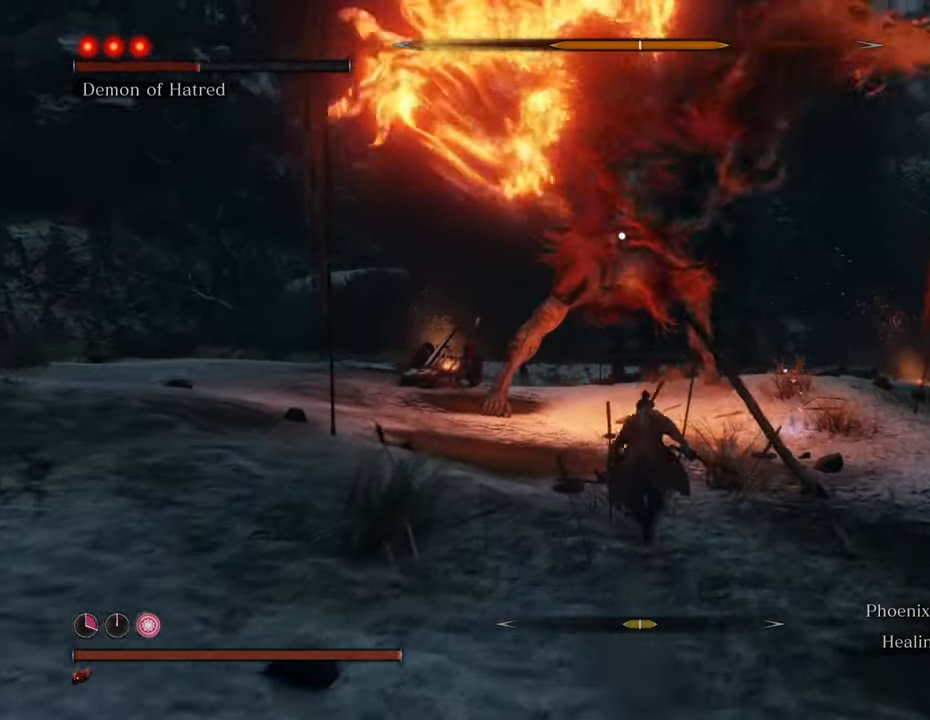
{"keys": ["d", "shift", "w"], "mouse": [], "events": [[433, "d", "down"]]}
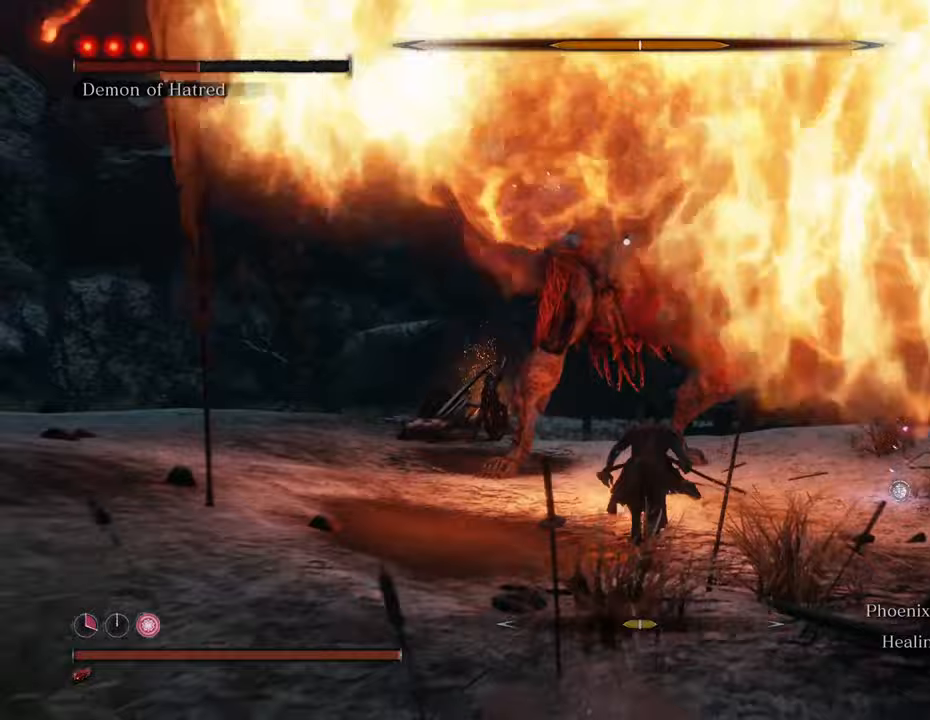
{"keys": ["shift", "w"], "mouse": ["left"], "events": [[167, "d", "up"], [450, "mouse_left", "down"]]}
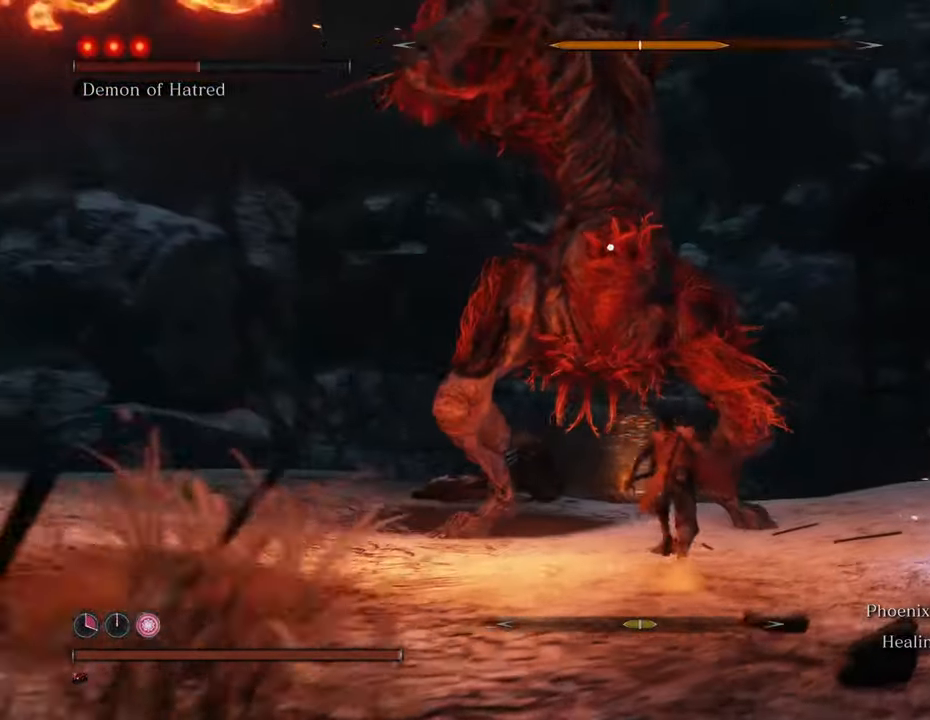
{"keys": [], "mouse": ["left"], "events": [[50, "mouse_left", "up"], [50, "shift", "up"], [150, "mouse_left", "down"], [200, "mouse_left", "up"], [283, "mouse_left", "down"], [283, "w", "up"], [333, "mouse_left", "up"], [417, "mouse_left", "down"]]}
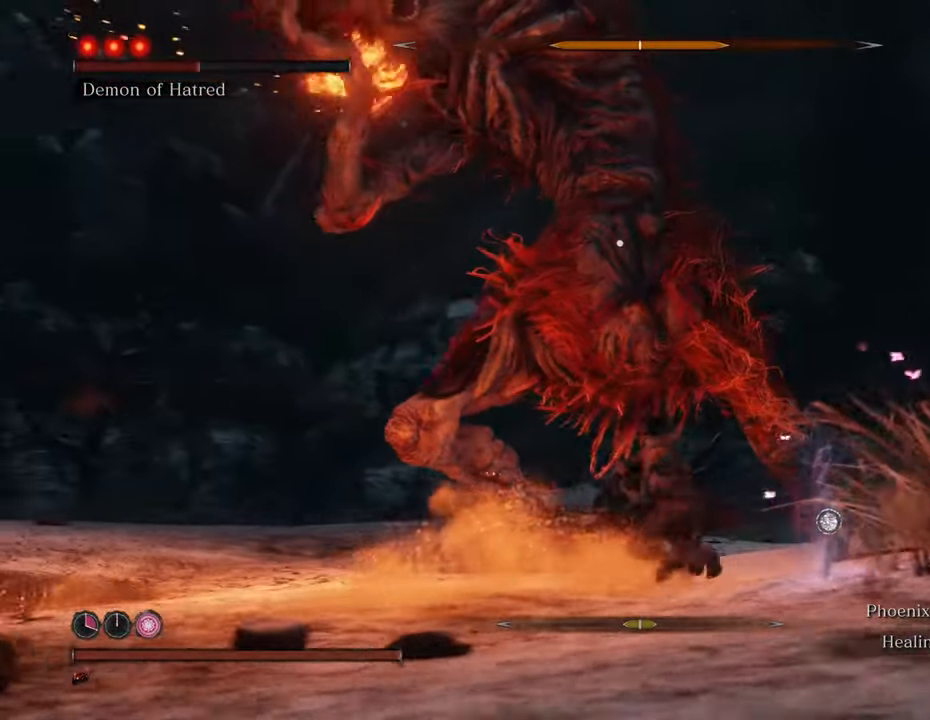
{"keys": [], "mouse": [], "events": [[17, "mouse_left", "up"], [117, "mouse_left", "down"], [167, "mouse_left", "up"], [250, "mouse_left", "down"], [300, "mouse_left", "up"], [400, "mouse_left", "down"], [483, "mouse_left", "up"]]}
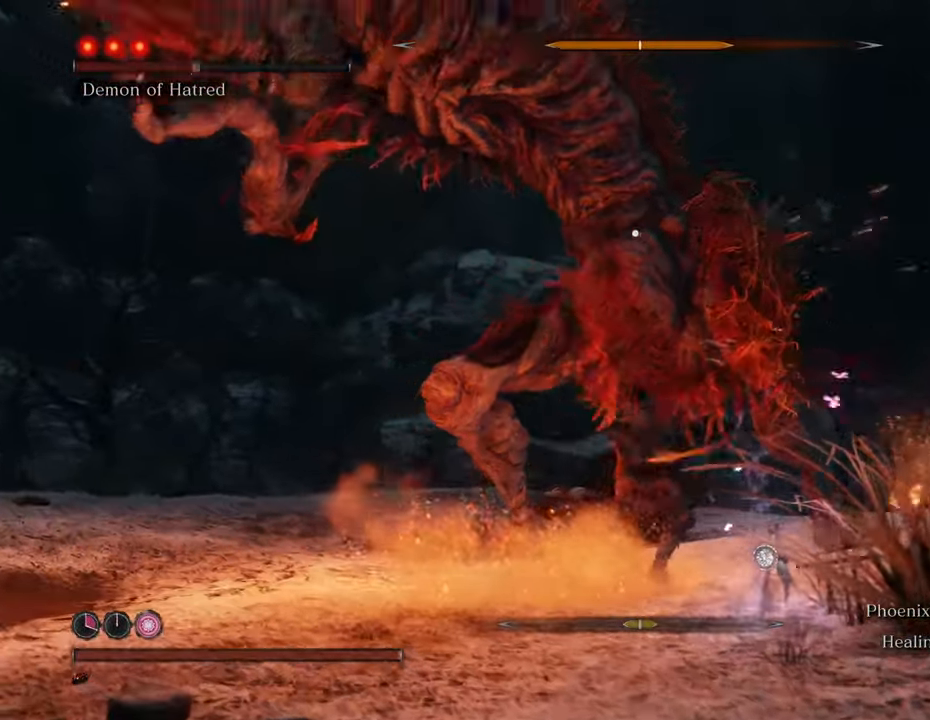
{"keys": [], "mouse": ["left"], "events": [[33, "mouse_left", "down"], [133, "mouse_left", "up"], [217, "mouse_left", "down"], [267, "mouse_left", "up"], [367, "mouse_left", "down"], [417, "mouse_left", "up"], [500, "mouse_left", "down"]]}
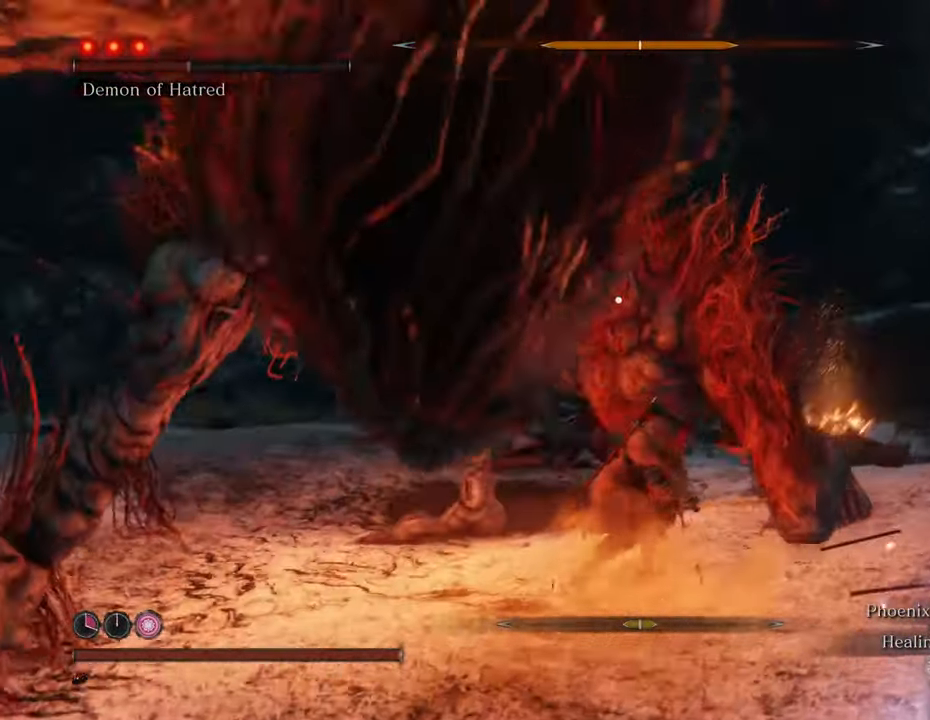
{"keys": [], "mouse": [], "events": [[100, "mouse_left", "up"], [150, "mouse_left", "down"], [233, "mouse_left", "up"], [333, "mouse_left", "down"], [433, "mouse_left", "up"]]}
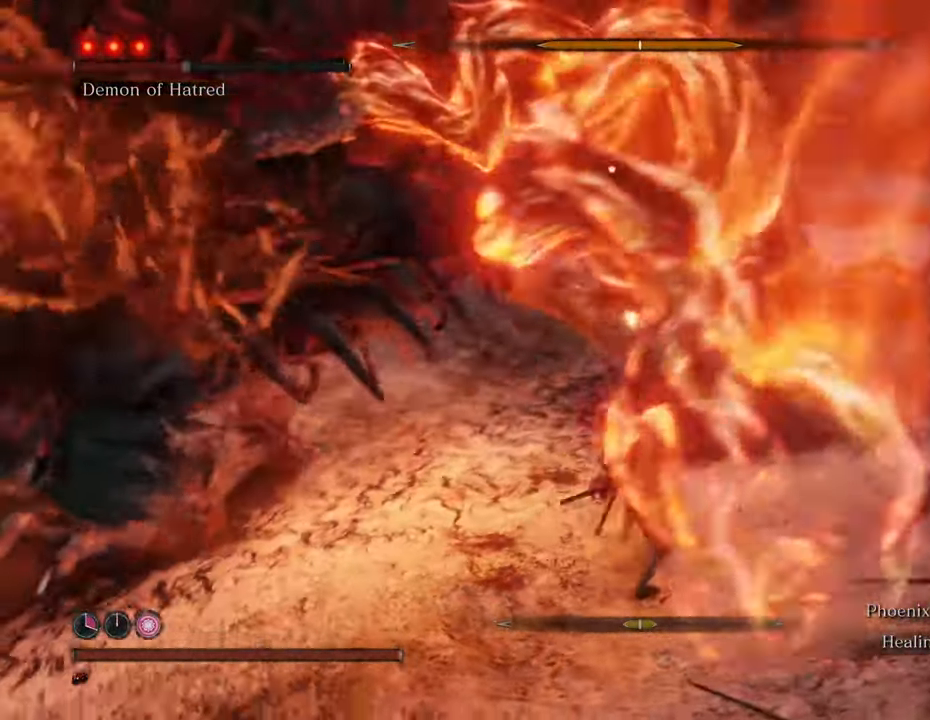
{"keys": [], "mouse": ["left"], "events": [[17, "mouse_left", "down"], [67, "mouse_left", "up"], [167, "mouse_left", "down"], [217, "mouse_left", "up"], [300, "mouse_left", "down"], [400, "mouse_left", "up"], [450, "mouse_left", "down"]]}
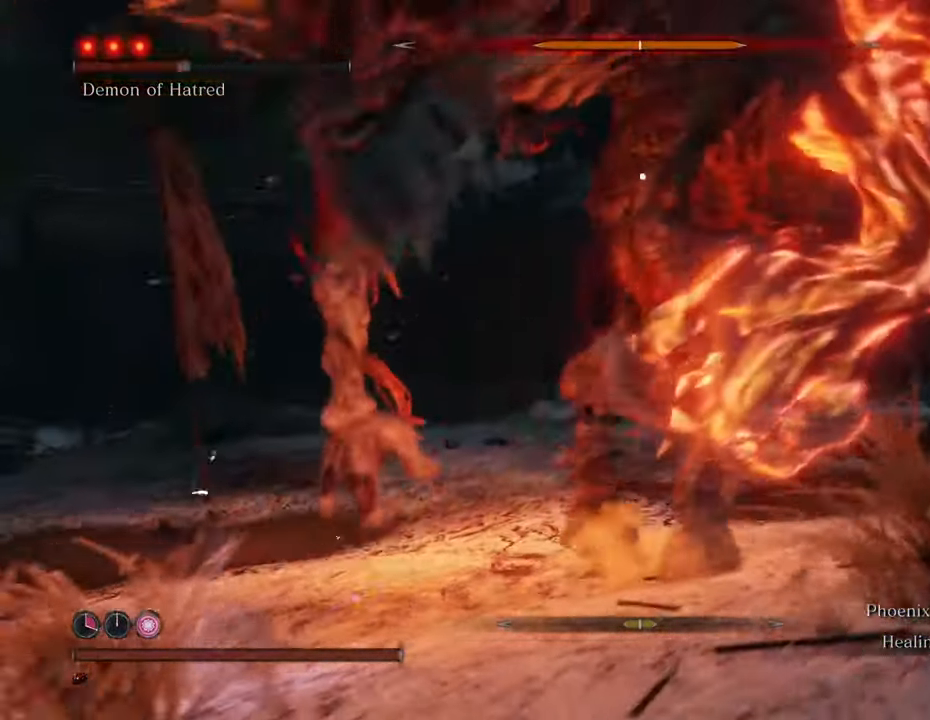
{"keys": [], "mouse": [], "events": [[50, "mouse_left", "up"], [133, "mouse_left", "down"], [217, "mouse_left", "up"], [317, "mouse_left", "down"], [367, "mouse_left", "up"]]}
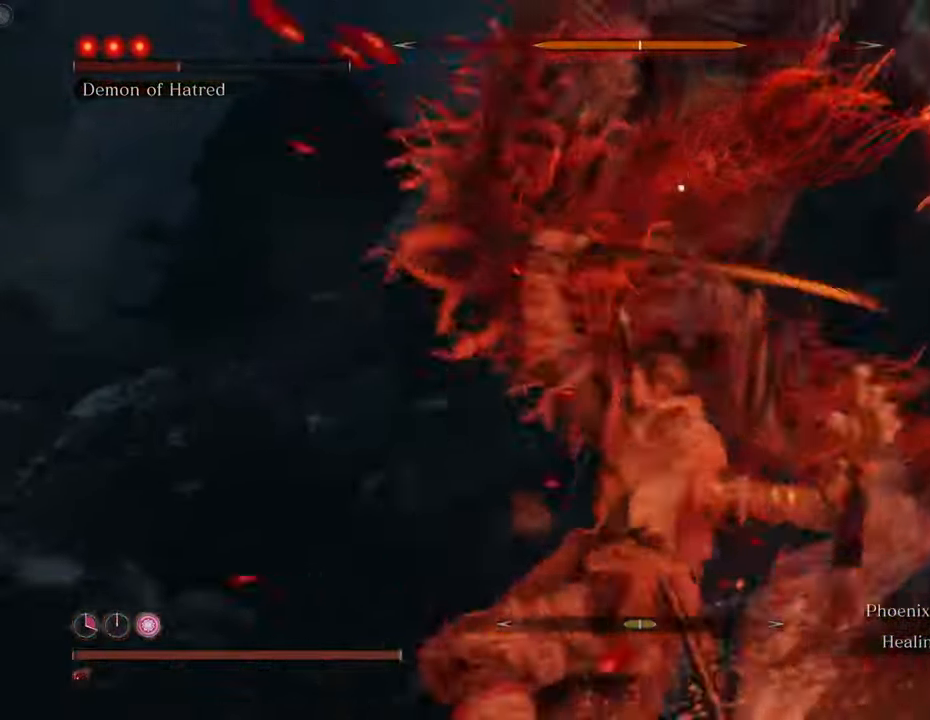
{"keys": ["w"], "mouse": [], "events": [[17, "a", "down"], [17, "w", "down"], [200, "a", "up"]]}
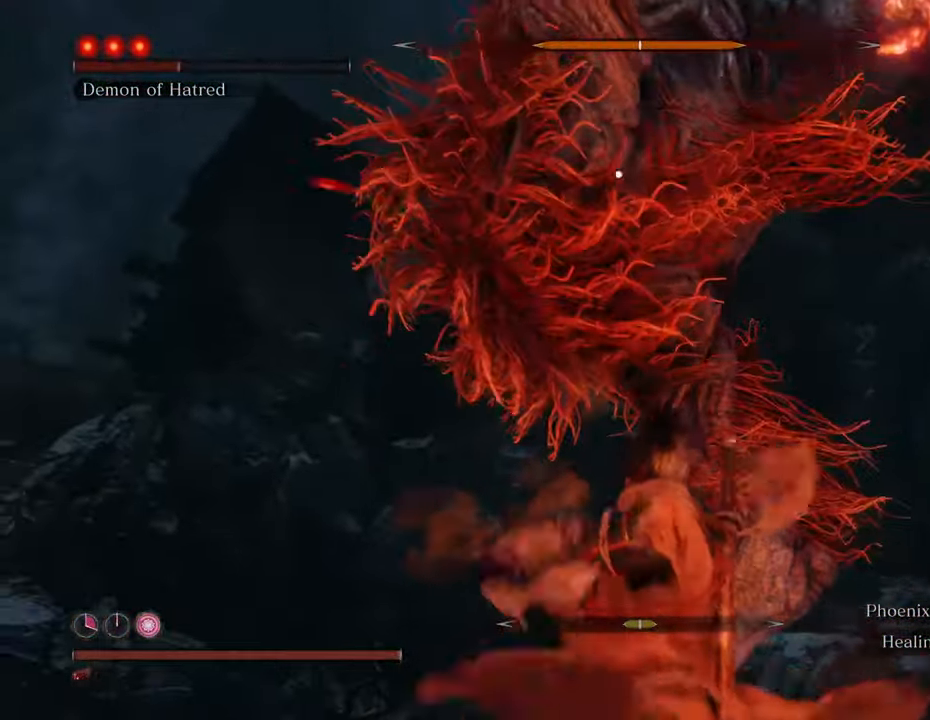
{"keys": ["w"], "mouse": [], "events": []}
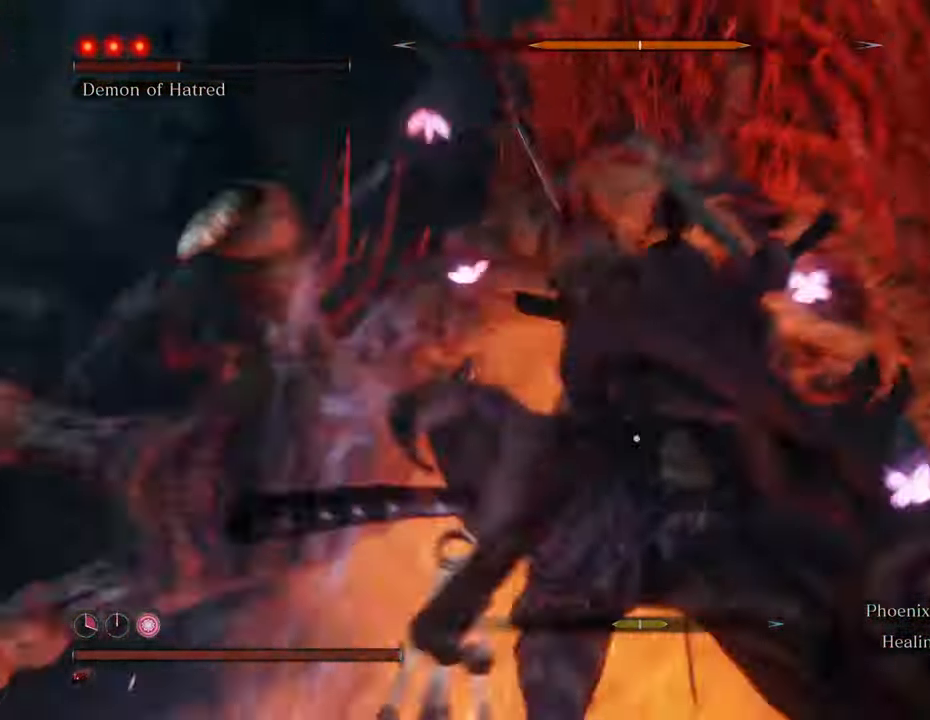
{"keys": ["space", "w"], "mouse": [], "events": [[233, "space", "down"]]}
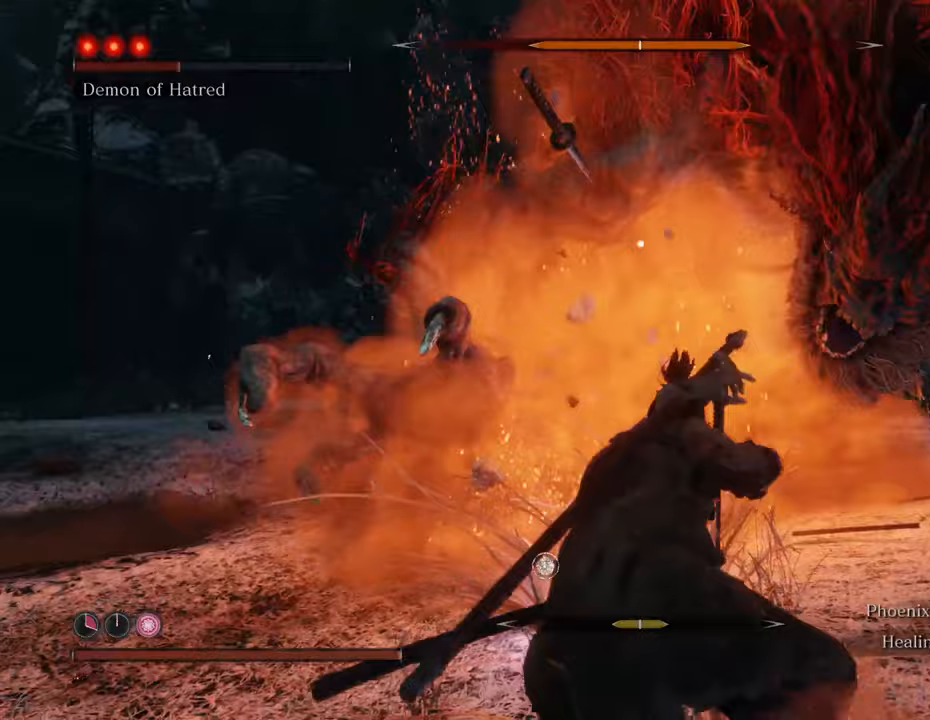
{"keys": ["w"], "mouse": [], "events": [[100, "space", "up"]]}
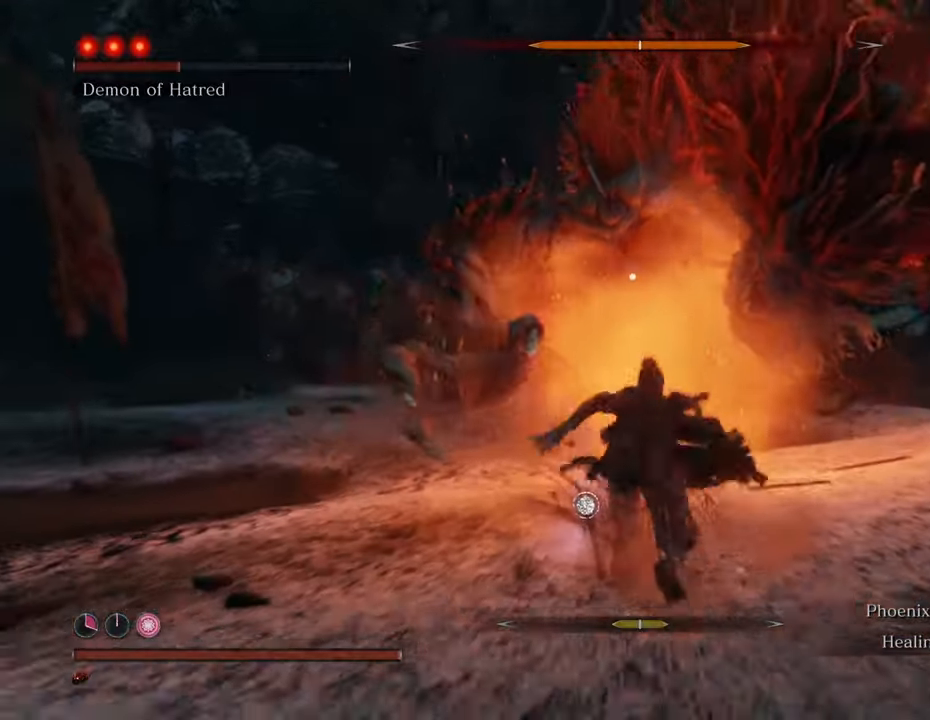
{"keys": ["w"], "mouse": ["left"], "events": [[17, "mouse_left", "down"], [117, "mouse_left", "up"], [167, "mouse_left", "down"], [250, "mouse_left", "up"], [350, "mouse_left", "down"], [400, "mouse_left", "up"], [483, "mouse_left", "down"]]}
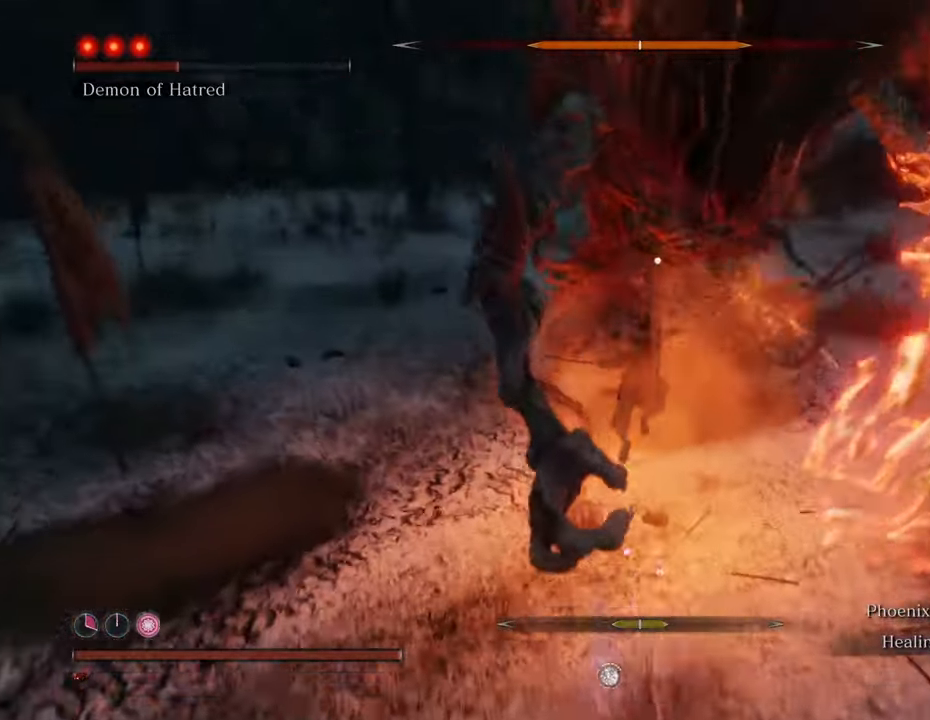
{"keys": ["w"], "mouse": [], "events": [[33, "mouse_left", "up"], [83, "mouse_left", "down"], [183, "mouse_left", "up"], [233, "mouse_left", "down"], [333, "mouse_left", "up"], [367, "mouse_left", "down"], [450, "mouse_left", "up"]]}
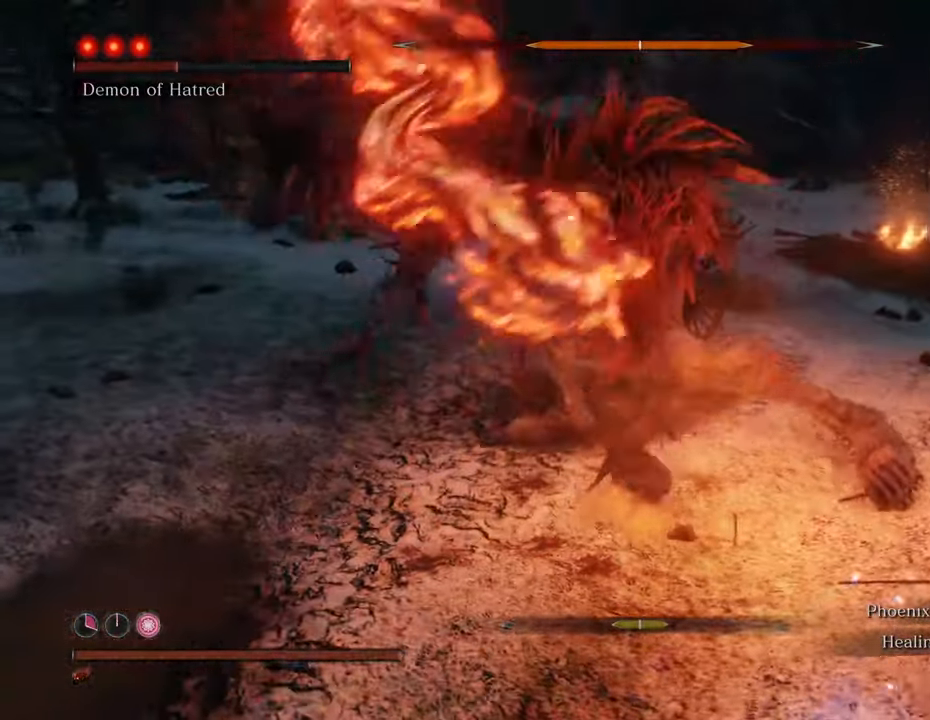
{"keys": ["w"], "mouse": ["left"], "events": [[200, "mouse_left", "down"], [283, "mouse_left", "up"], [333, "mouse_left", "down"], [433, "mouse_left", "up"], [483, "mouse_left", "down"]]}
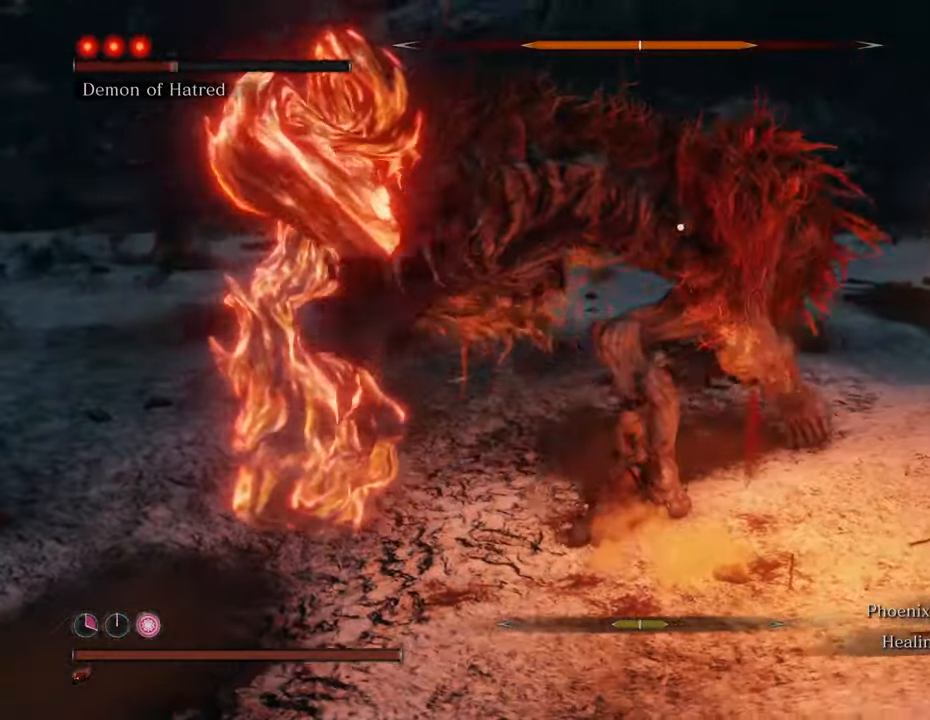
{"keys": ["w"], "mouse": ["left"], "events": [[67, "mouse_left", "up"], [167, "mouse_left", "down"], [250, "mouse_left", "up"], [300, "mouse_left", "down"], [400, "mouse_left", "up"], [500, "mouse_left", "down"]]}
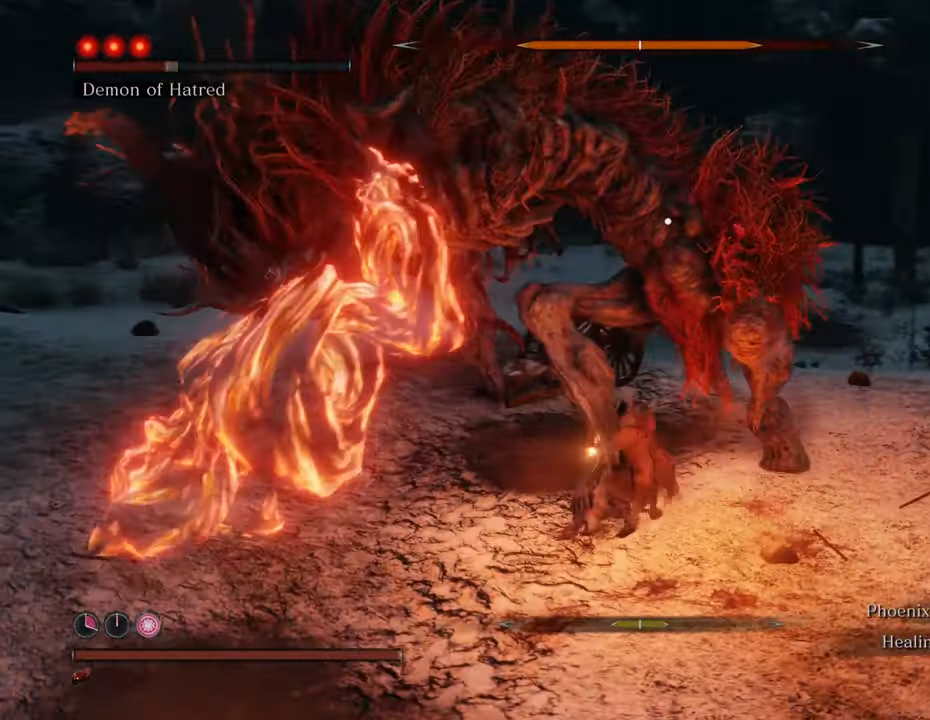
{"keys": ["w"], "mouse": ["left"], "events": [[50, "mouse_left", "up"], [133, "mouse_left", "down"], [233, "mouse_left", "up"], [317, "mouse_left", "down"], [367, "mouse_left", "up"], [467, "mouse_left", "down"]]}
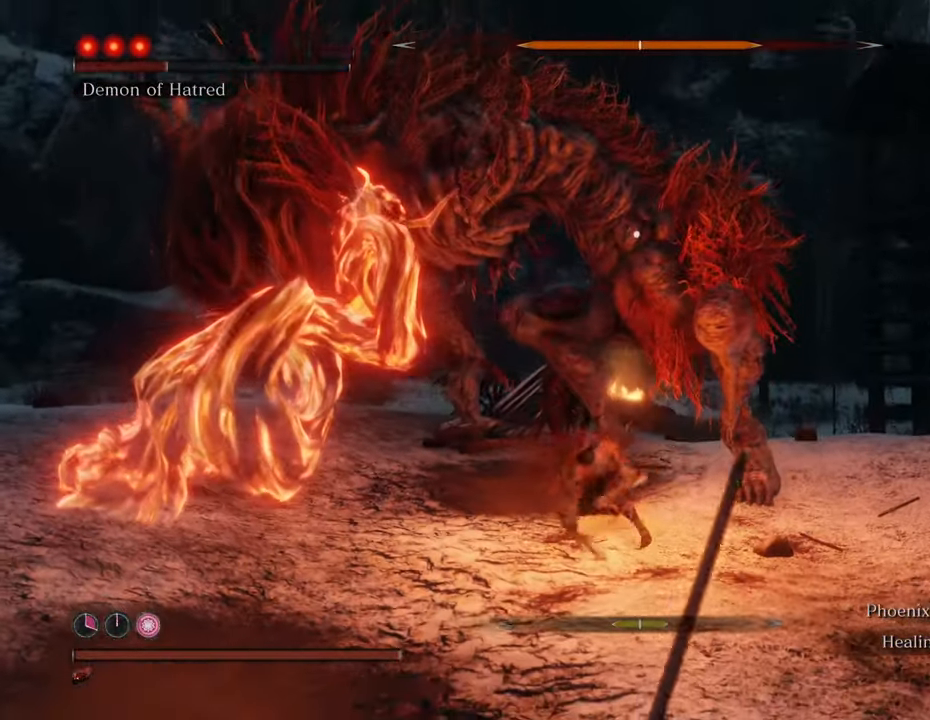
{"keys": ["w"], "mouse": ["left"], "events": [[50, "mouse_left", "up"], [100, "mouse_left", "down"], [200, "mouse_left", "up"], [300, "mouse_left", "down"], [383, "mouse_left", "up"], [433, "mouse_left", "down"]]}
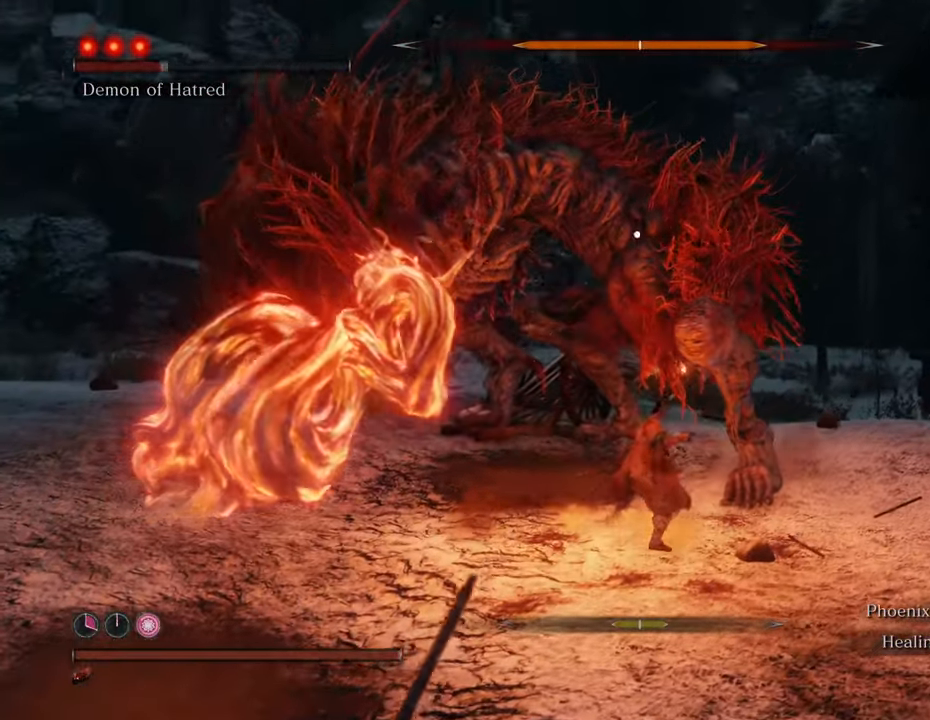
{"keys": ["w"], "mouse": [], "events": [[17, "mouse_left", "up"], [117, "mouse_left", "down"], [217, "mouse_left", "up"], [250, "mouse_left", "down"], [350, "mouse_left", "up"], [450, "mouse_left", "down"], [500, "mouse_left", "up"]]}
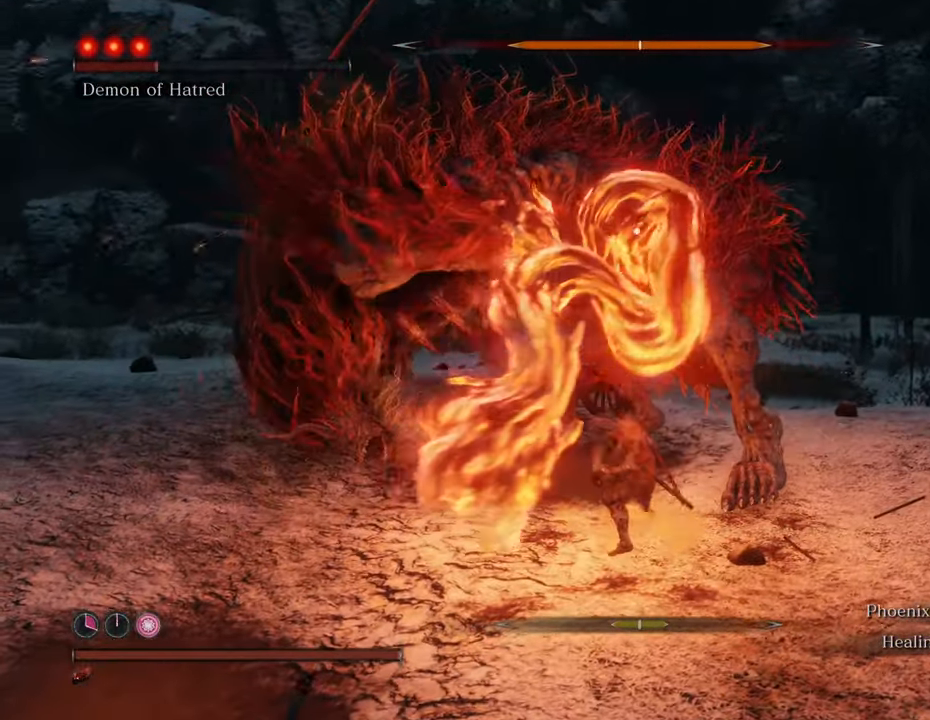
{"keys": ["w"], "mouse": ["left"], "events": [[133, "mouse_left", "down"], [217, "mouse_left", "up"], [267, "mouse_left", "down"], [367, "mouse_left", "up"], [467, "mouse_left", "down"]]}
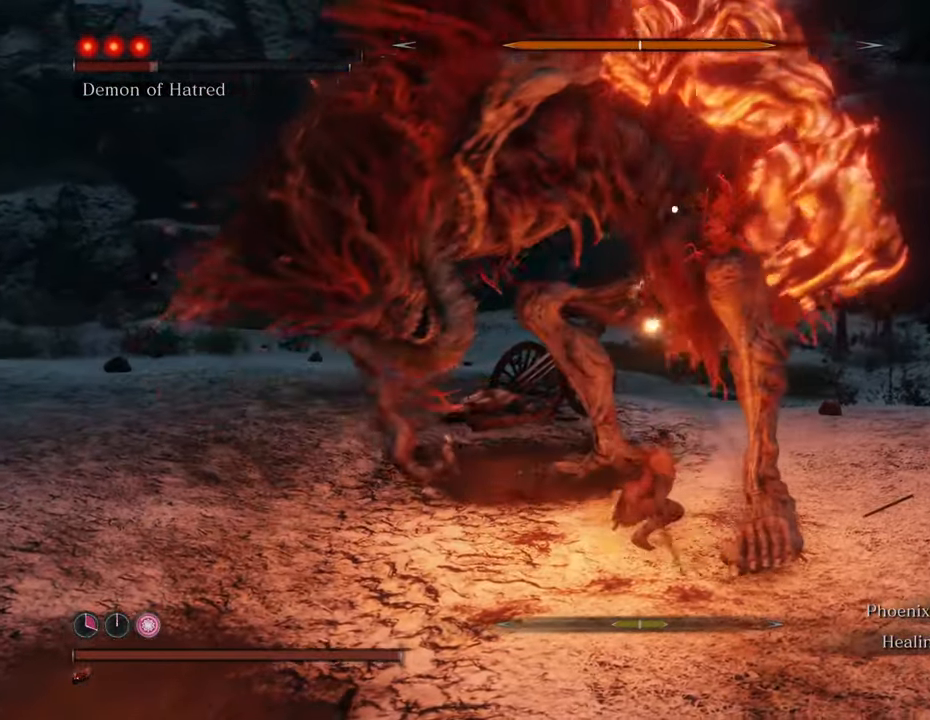
{"keys": ["w"], "mouse": [], "events": [[17, "mouse_left", "up"], [100, "mouse_left", "down"], [150, "mouse_left", "up"], [250, "mouse_left", "down"], [333, "mouse_left", "up"]]}
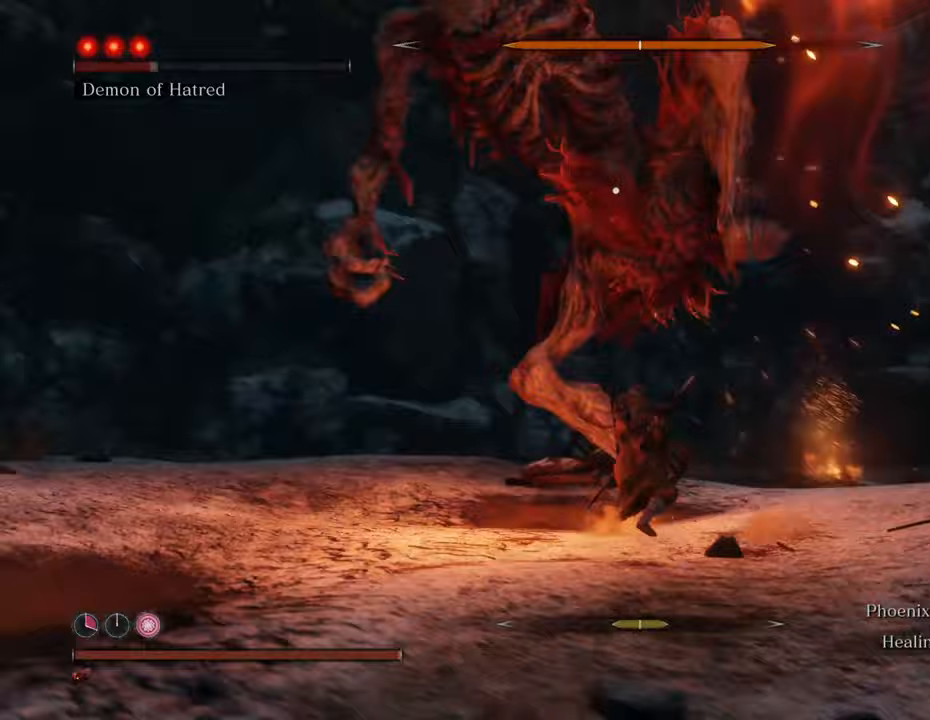
{"keys": ["a", "w"], "mouse": [], "events": [[67, "a", "down"]]}
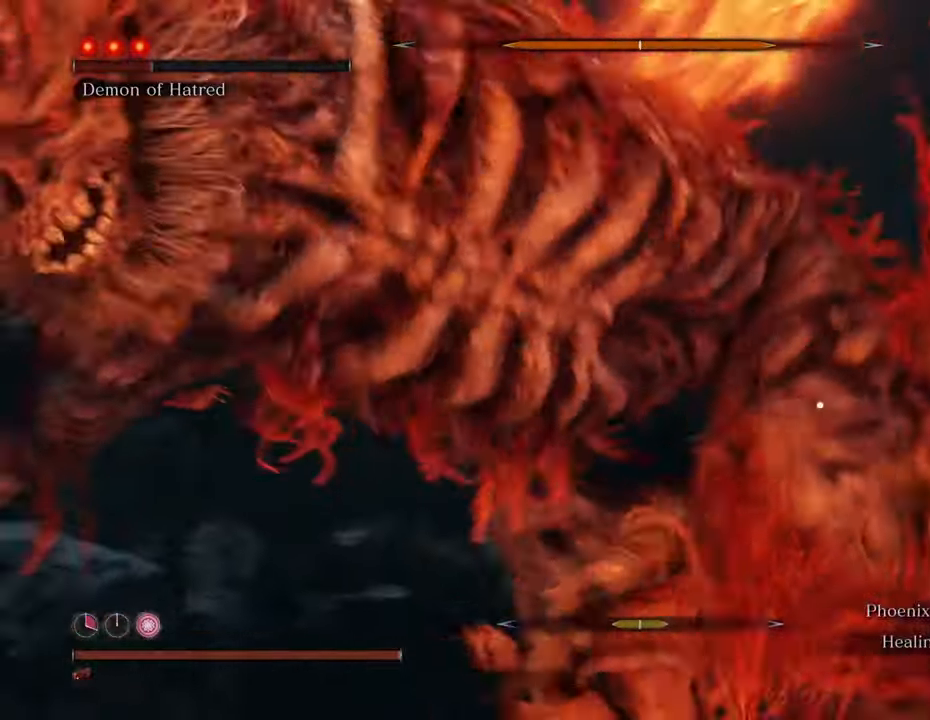
{"keys": ["a", "w"], "mouse": [], "events": []}
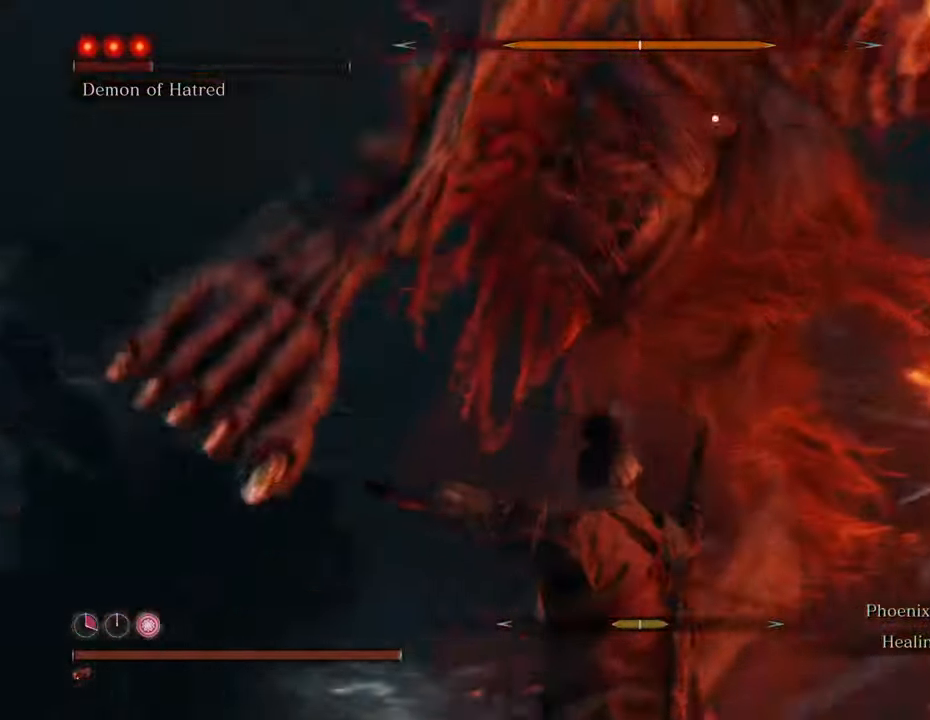
{"keys": ["a", "w"], "mouse": [], "events": []}
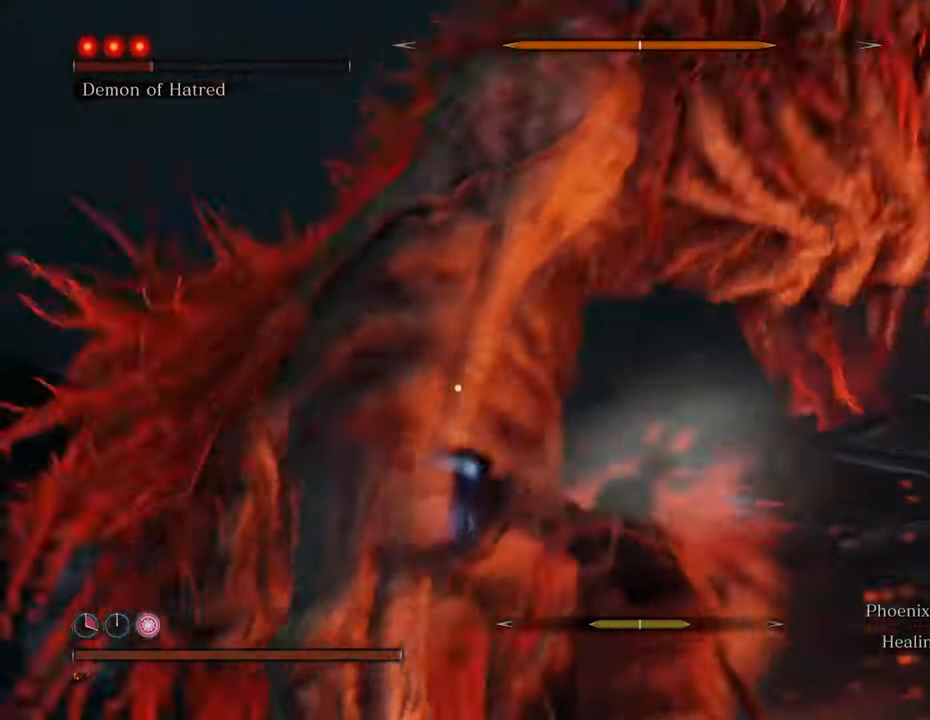
{"keys": ["w"], "mouse": [], "events": [[400, "a", "up"]]}
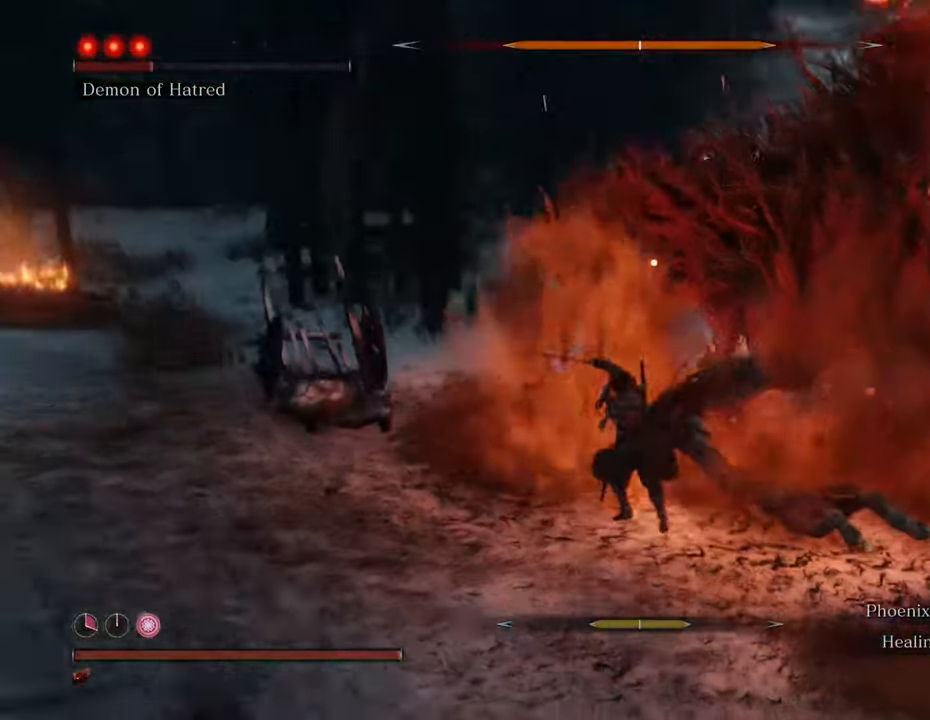
{"keys": ["w"], "mouse": [], "events": [[33, "space", "down"], [317, "space", "up"]]}
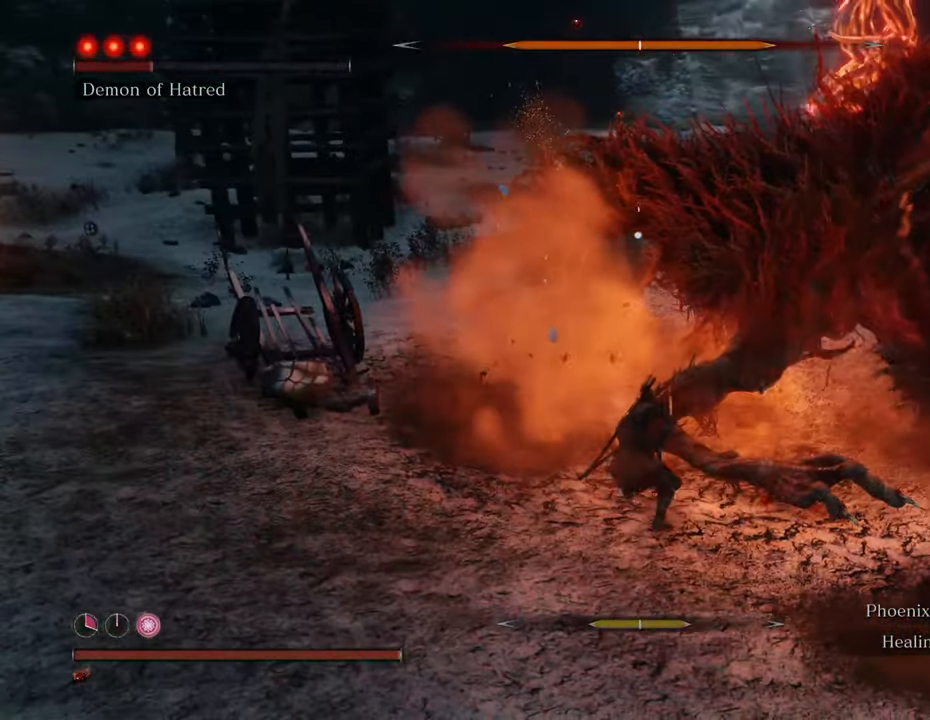
{"keys": ["w"], "mouse": [], "events": [[50, "mouse_left", "down"], [150, "mouse_left", "up"], [250, "mouse_left", "down"], [300, "mouse_left", "up"], [383, "mouse_left", "down"], [433, "mouse_left", "up"]]}
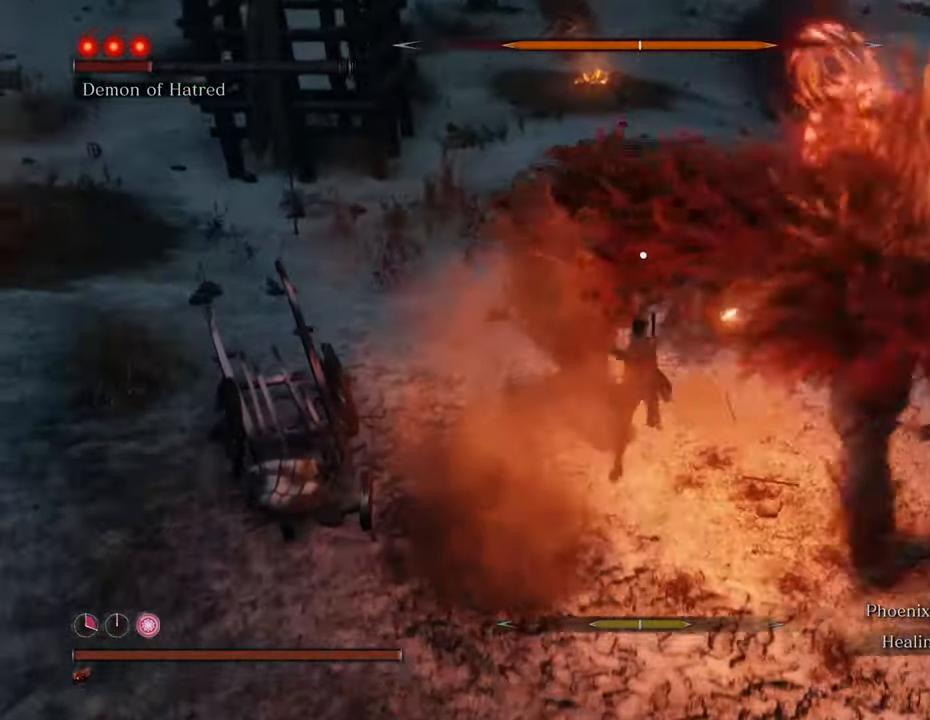
{"keys": ["w"], "mouse": [], "events": [[33, "mouse_left", "down"], [83, "mouse_left", "up"], [167, "mouse_left", "down"], [200, "mouse_left", "up"], [300, "mouse_left", "down"], [350, "mouse_left", "up"]]}
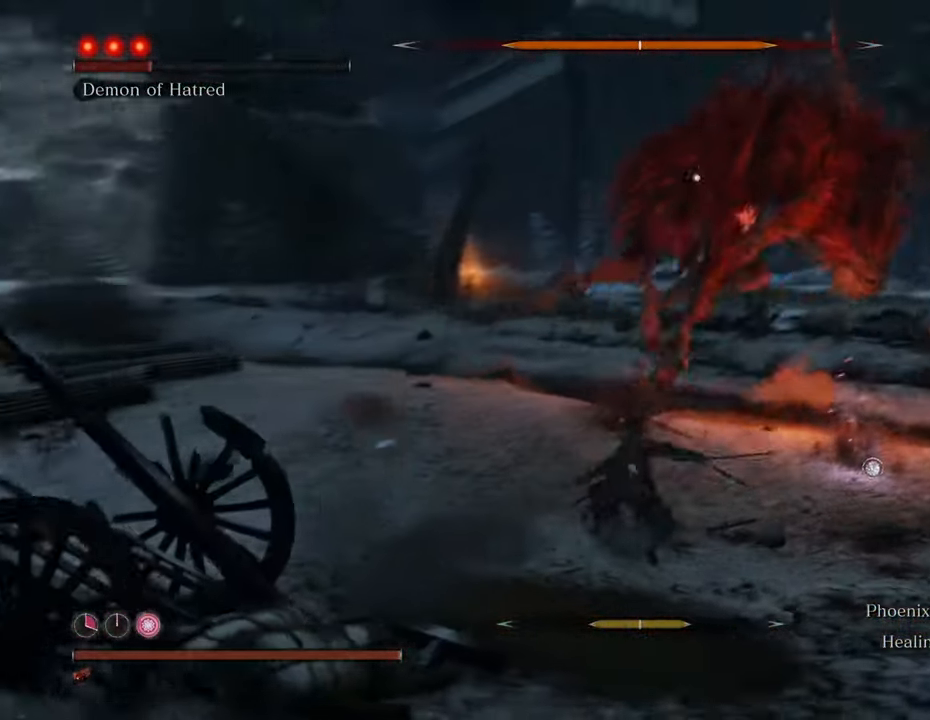
{"keys": ["w"], "mouse": [], "events": []}